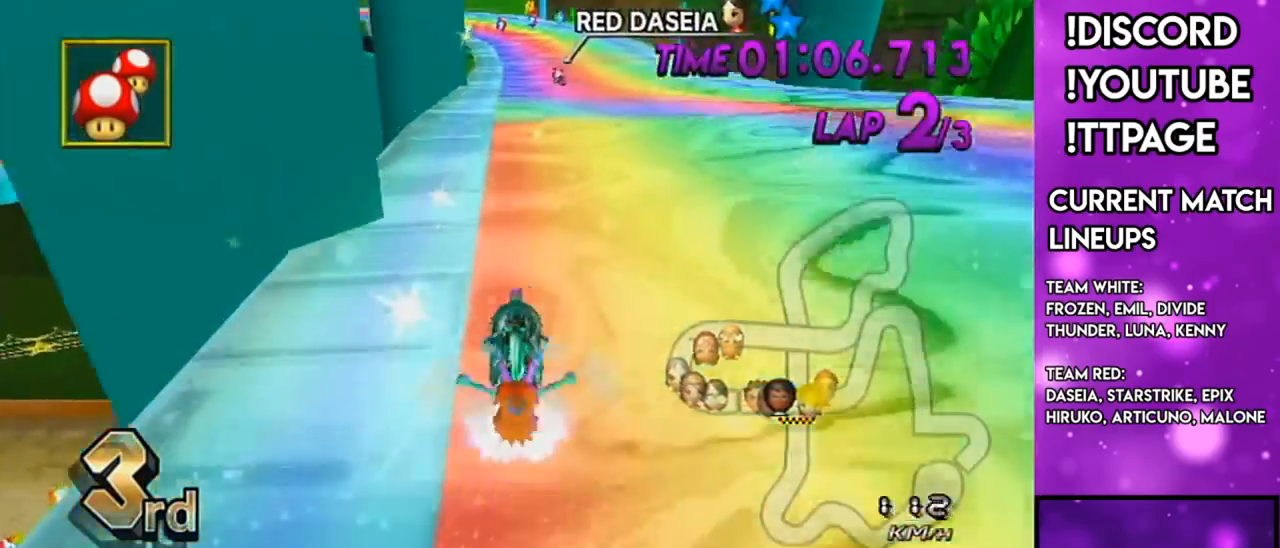
Gameplay with a controller (Nintendo layout); each line is a JSON object with the inputs held at the frame after it. "events" lists button and stick changes between this image and that frame as [ms after this image, input, new state], when the widget could be followed in between. Not read: L3 R3.
{"buttons": ["A"], "left_stick": "center", "right_stick": "center", "events": [[16, "DPAD_UP", "down"], [83, "DPAD_UP", "up"], [166, "DPAD_UP", "down"], [233, "DPAD_UP", "up"], [333, "DPAD_UP", "down"], [383, "DPAD_UP", "up"]]}
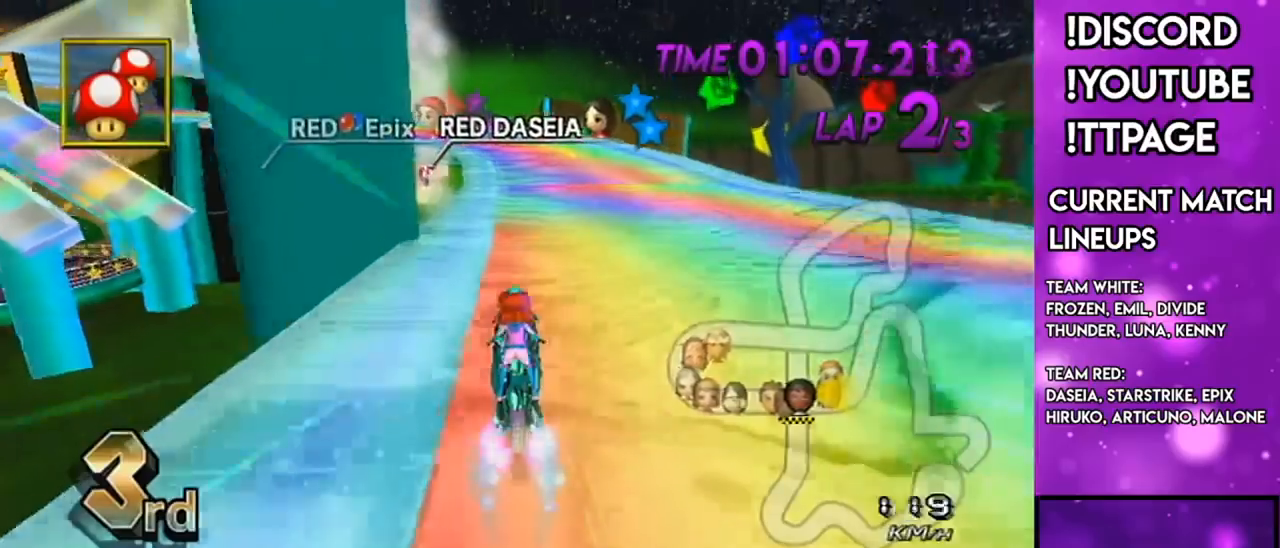
{"buttons": ["A", "R1"], "left_stick": "left", "right_stick": "center", "events": [[50, "R1", "down"], [167, "left_stick", "left"]]}
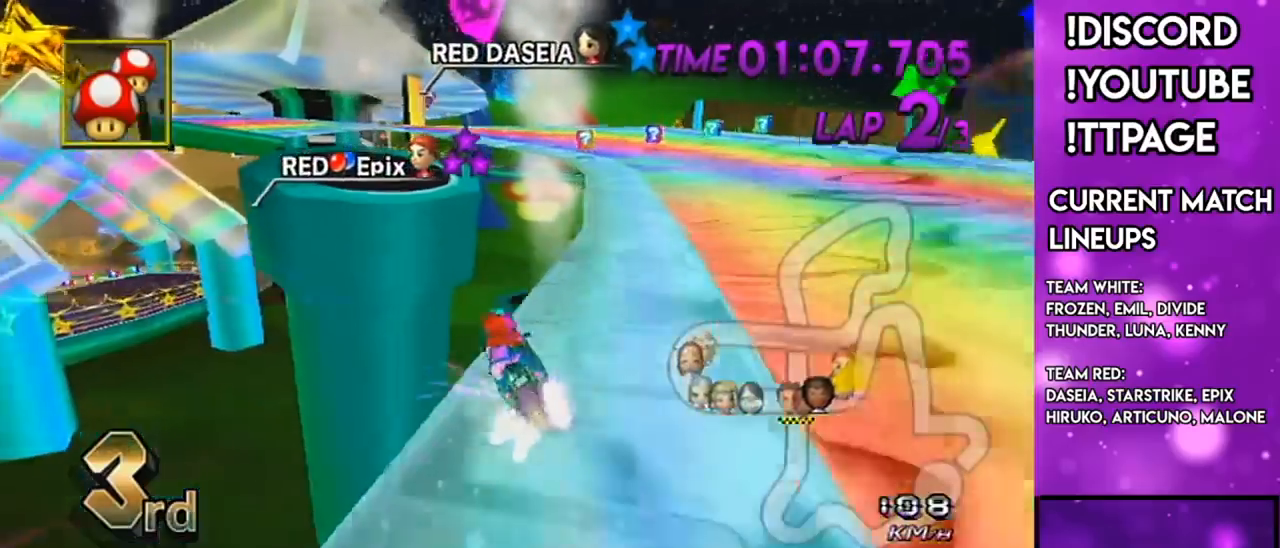
{"buttons": ["A", "R1"], "left_stick": "center", "right_stick": "center", "events": [[16, "left_stick", "center"], [50, "R1", "up"], [100, "DPAD_UP", "down"], [217, "DPAD_UP", "up"], [350, "R1", "down"], [367, "left_stick", "up-right"], [483, "left_stick", "center"]]}
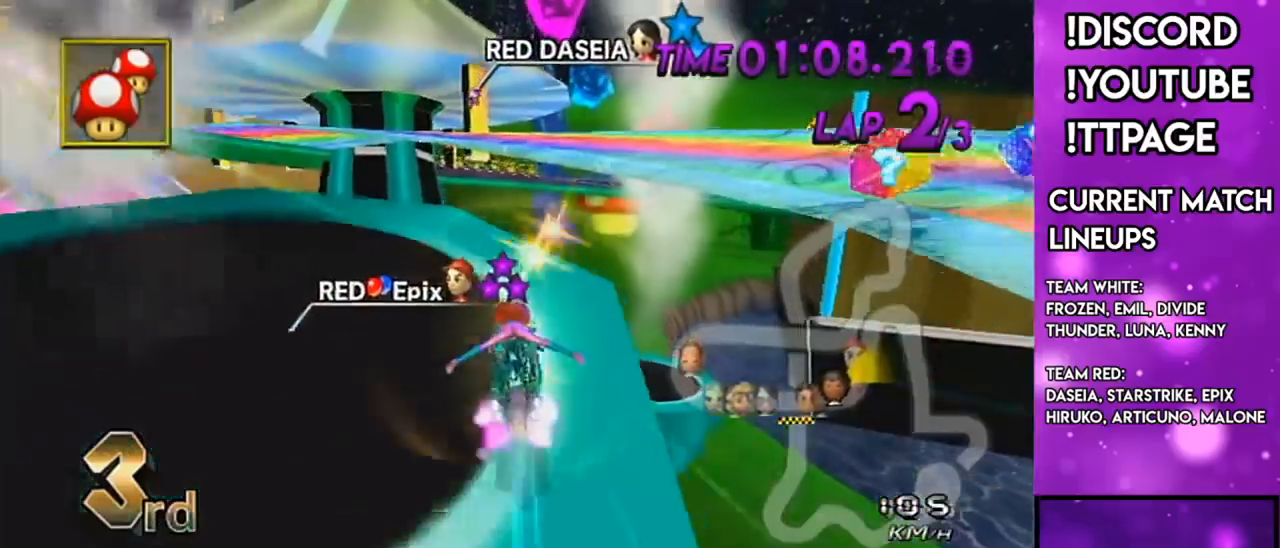
{"buttons": ["A", "R1"], "left_stick": "down-right", "right_stick": "center", "events": [[184, "DPAD_UP", "down"], [250, "left_stick", "down-right"], [284, "DPAD_UP", "up"]]}
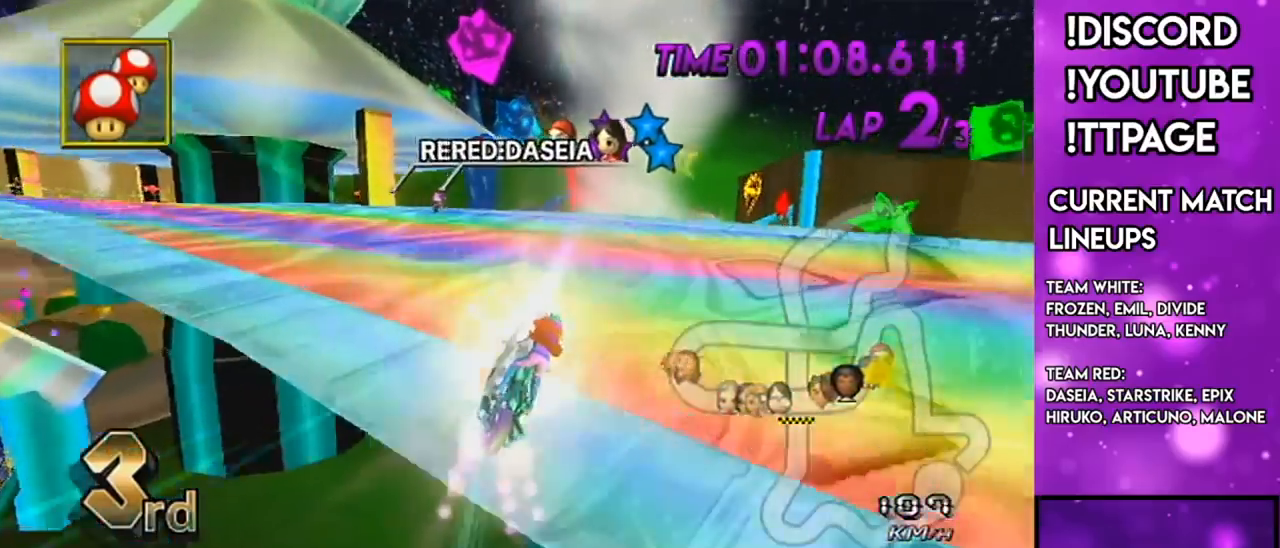
{"buttons": ["A"], "left_stick": "center", "right_stick": "center", "events": [[16, "left_stick", "down"], [100, "R1", "up"], [467, "left_stick", "center"]]}
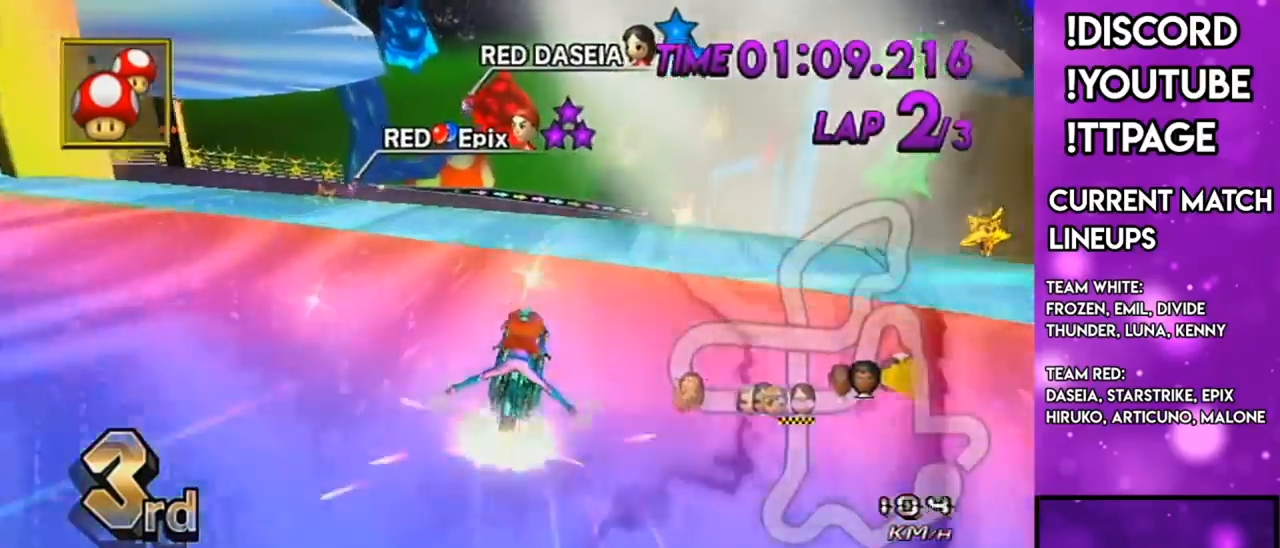
{"buttons": ["A", "R1"], "left_stick": "down-left", "right_stick": "center", "events": [[134, "DPAD_UP", "down"], [150, "left_stick", "down-right"], [184, "R1", "down"], [250, "DPAD_UP", "up"], [250, "left_stick", "left"], [317, "left_stick", "down-left"]]}
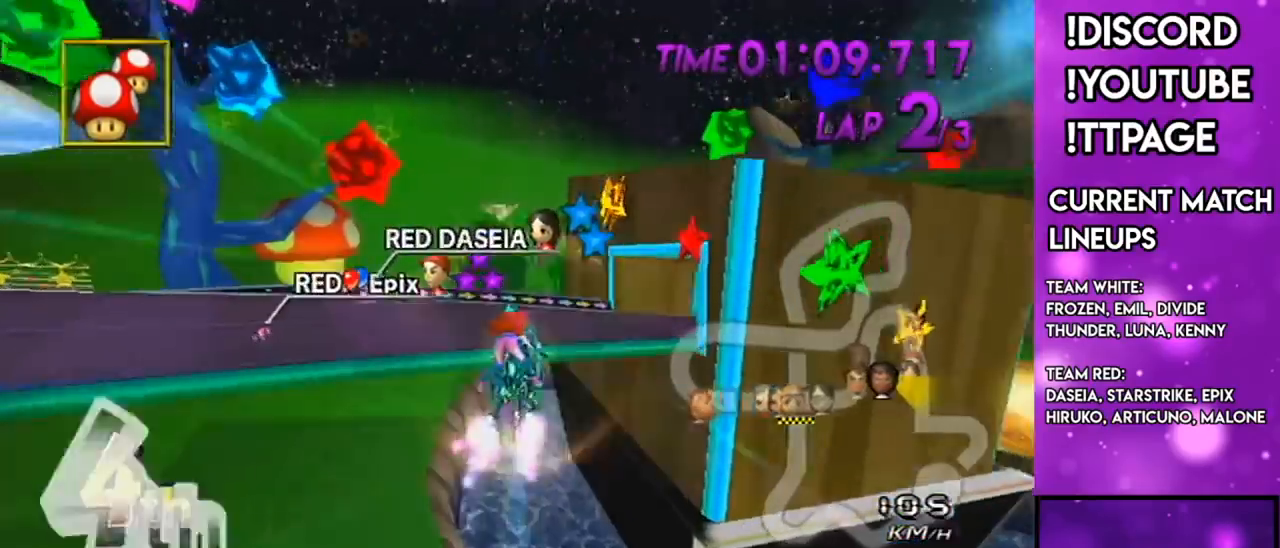
{"buttons": ["A", "R1"], "left_stick": "down", "right_stick": "center", "events": [[16, "R1", "up"], [33, "R1", "down"], [33, "left_stick", "down"], [250, "R1", "up"], [250, "right_stick", "left"], [300, "R1", "down"], [300, "left_stick", "center"], [300, "right_stick", "center"], [433, "left_stick", "down"], [450, "R1", "up"], [450, "right_stick", "left"], [500, "R1", "down"], [500, "right_stick", "center"]]}
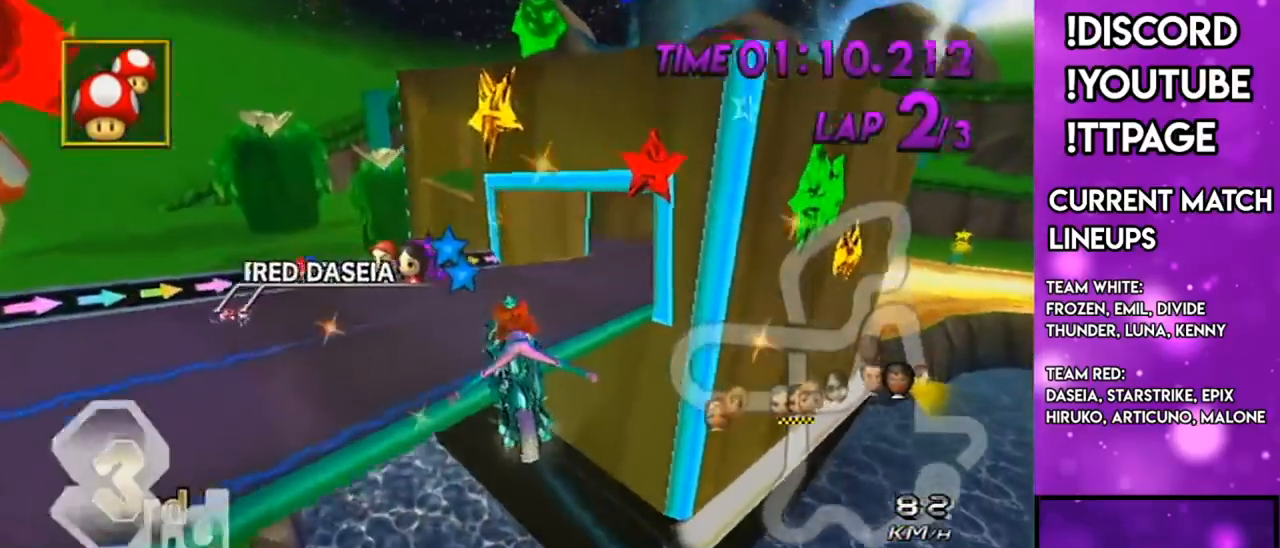
{"buttons": ["A", "R1"], "left_stick": "center", "right_stick": "center", "events": [[217, "R1", "up"], [250, "R1", "down"], [417, "right_stick", "left"], [501, "left_stick", "center"], [501, "right_stick", "center"]]}